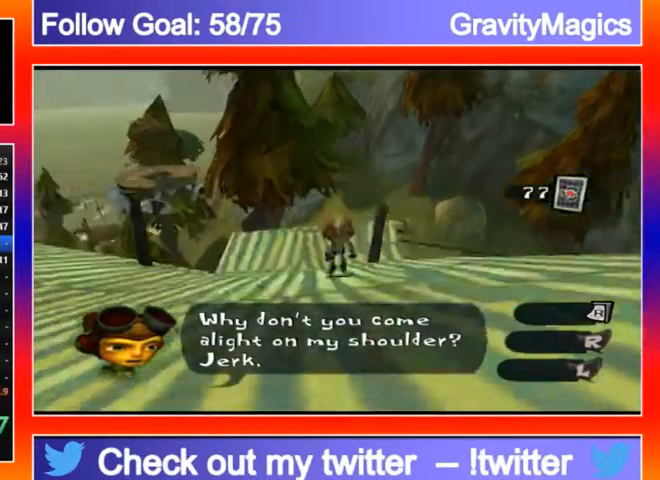
Gameplay with a controller (Xbox layout); each line is a JSON object with the inputs held at the frame after it. "events" lists button and stick changes between this image and that frame as [ms after this image, input, new state], when the widget could be followed in between.
{"buttons": [], "left_stick": "up", "right_stick": "center", "events": [[133, "left_stick", "center"], [200, "A", "down"], [200, "right_stick", "center"], [367, "A", "up"], [467, "left_stick", "up"]]}
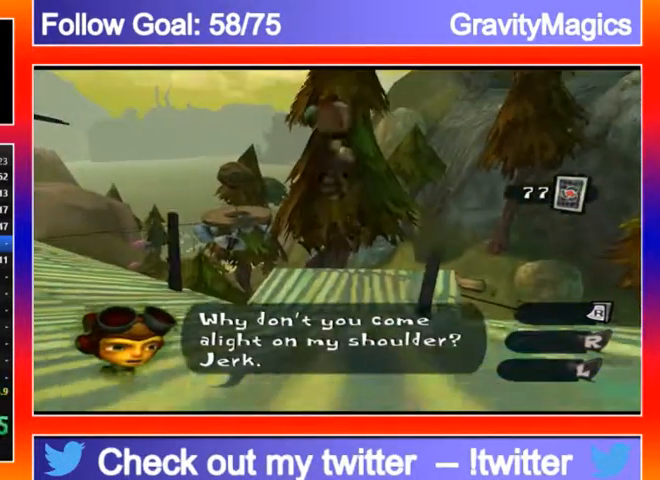
{"buttons": [], "left_stick": "up", "right_stick": "center", "events": [[167, "X", "down"], [233, "X", "up"]]}
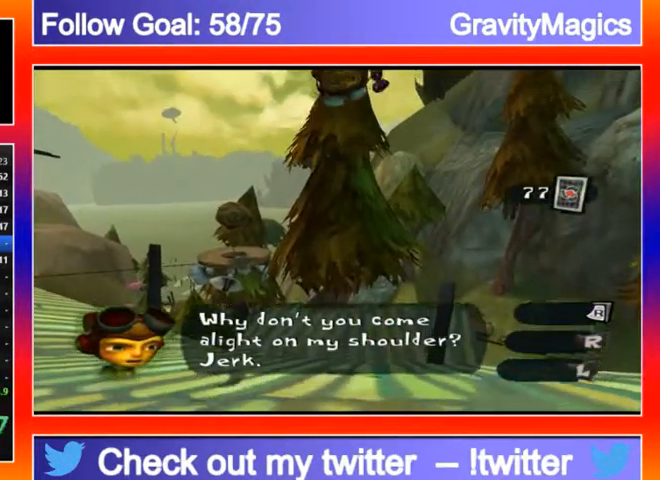
{"buttons": [], "left_stick": "up", "right_stick": "center", "events": [[267, "A", "down"], [333, "A", "up"]]}
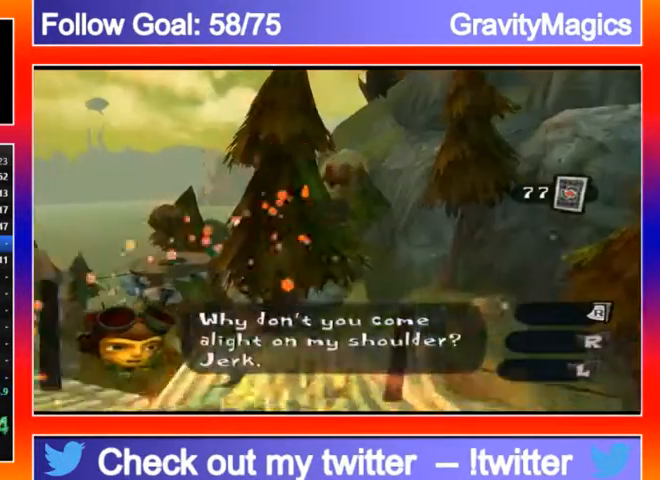
{"buttons": [], "left_stick": "up", "right_stick": "center", "events": []}
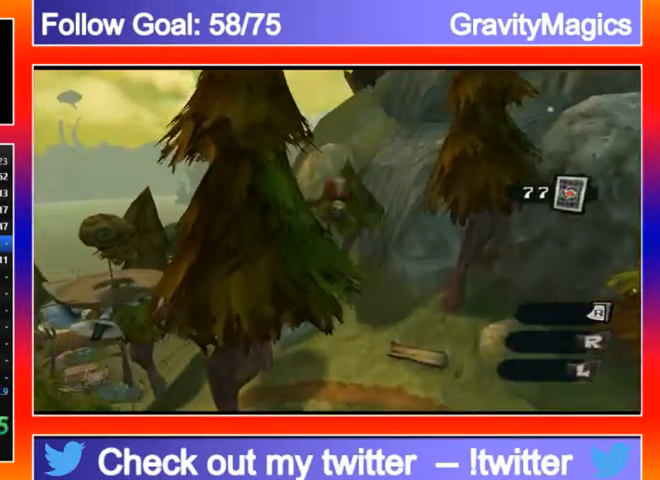
{"buttons": ["A"], "left_stick": "up", "right_stick": "center", "events": [[333, "A", "down"]]}
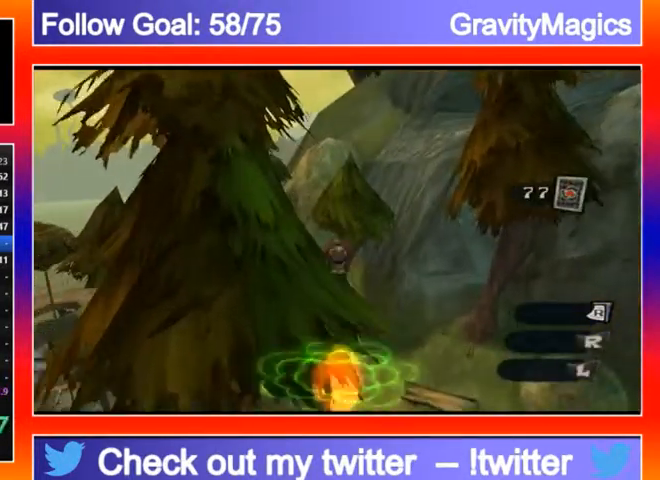
{"buttons": [], "left_stick": "up", "right_stick": "down", "events": [[67, "A", "up"], [267, "right_stick", "down"]]}
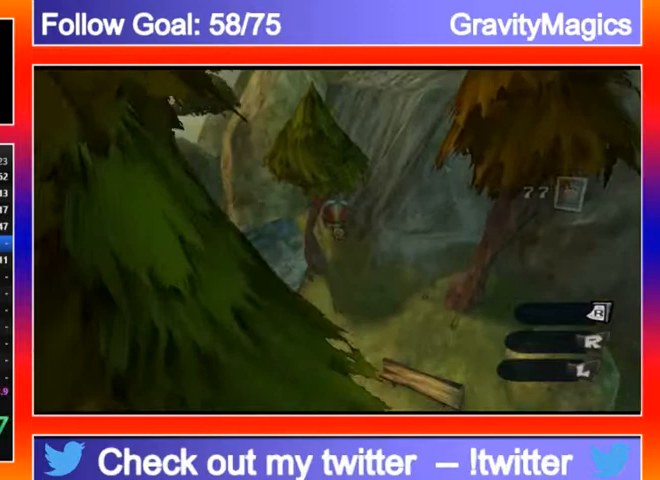
{"buttons": [], "left_stick": "up", "right_stick": "center", "events": [[33, "right_stick", "center"], [167, "right_stick", "down"], [433, "right_stick", "center"]]}
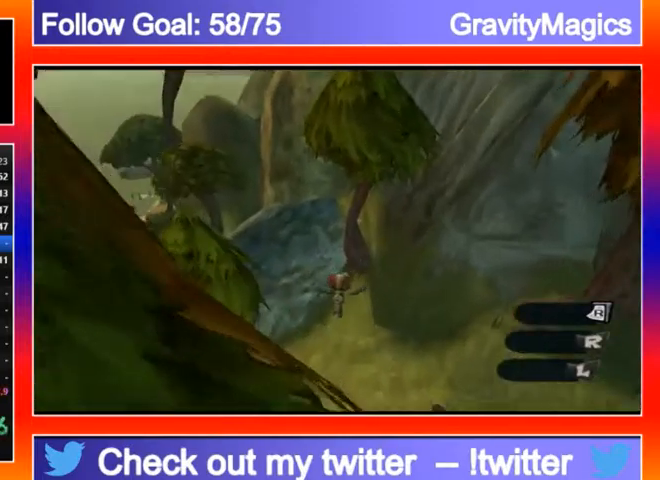
{"buttons": [], "left_stick": "up", "right_stick": "center", "events": []}
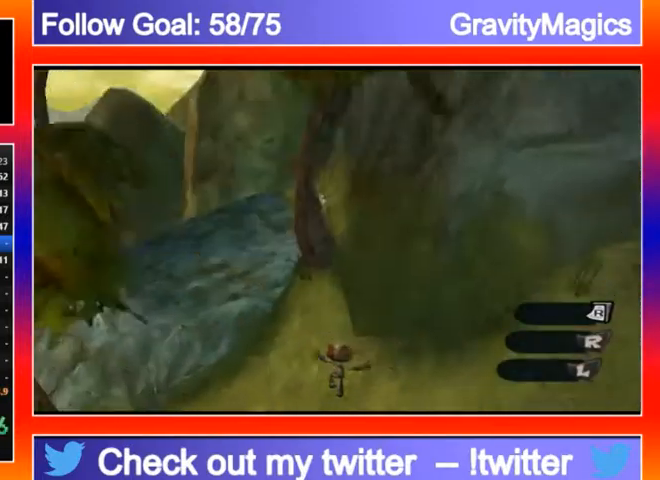
{"buttons": [], "left_stick": "up", "right_stick": "center", "events": [[167, "A", "down"], [267, "A", "up"]]}
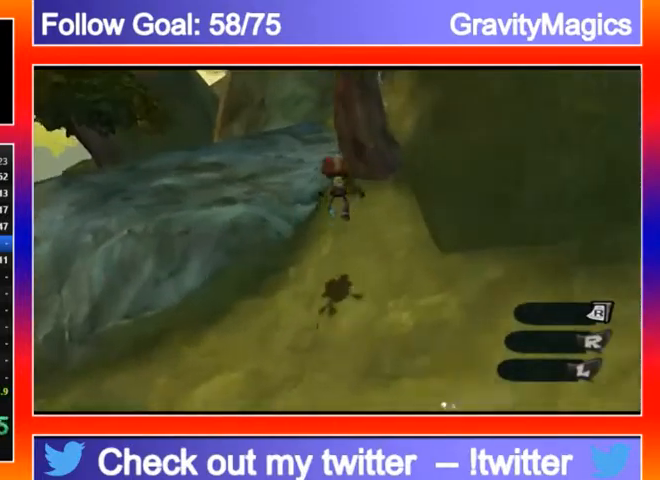
{"buttons": [], "left_stick": "up-right", "right_stick": "center", "events": [[100, "A", "down"], [467, "A", "up"], [467, "left_stick", "up-right"]]}
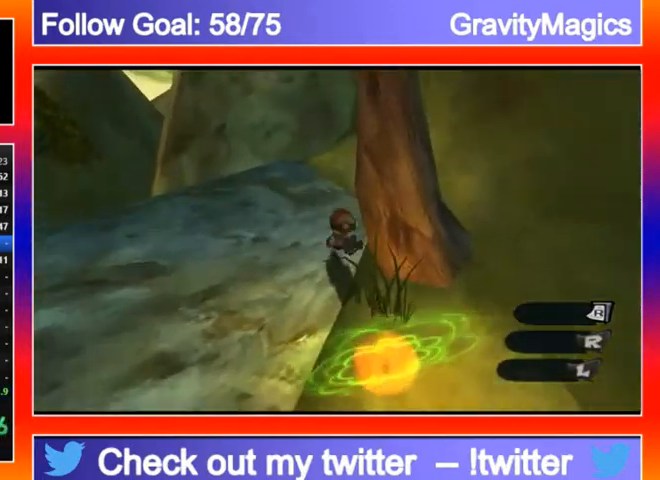
{"buttons": [], "left_stick": "up", "right_stick": "center", "events": [[33, "Y", "down"], [133, "Y", "up"], [267, "Y", "down"], [267, "left_stick", "up"], [367, "Y", "up"]]}
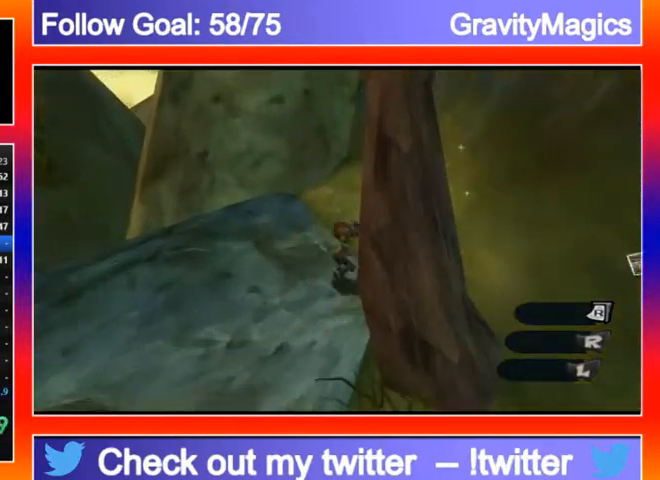
{"buttons": ["L3"], "left_stick": "down-left", "right_stick": "right", "events": [[33, "Y", "down"], [33, "left_stick", "up-right"], [133, "Y", "up"], [133, "left_stick", "right"], [233, "Y", "down"], [233, "left_stick", "down"], [367, "Y", "up"], [367, "left_stick", "down-left"], [467, "L3", "down"], [500, "right_stick", "right"]]}
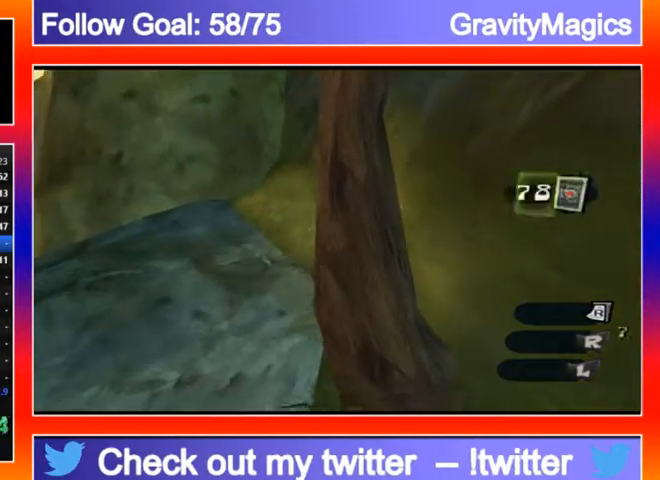
{"buttons": [], "left_stick": "down-left", "right_stick": "right", "events": [[100, "L3", "up"]]}
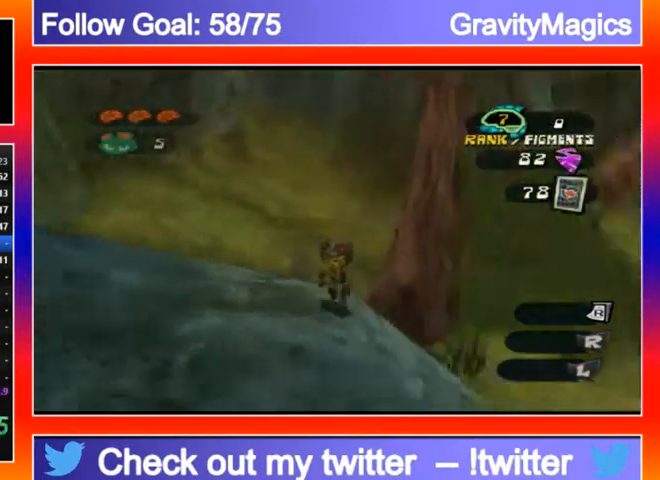
{"buttons": [], "left_stick": "up-right", "right_stick": "center", "events": [[233, "left_stick", "down-right"], [367, "left_stick", "up-right"], [433, "right_stick", "center"]]}
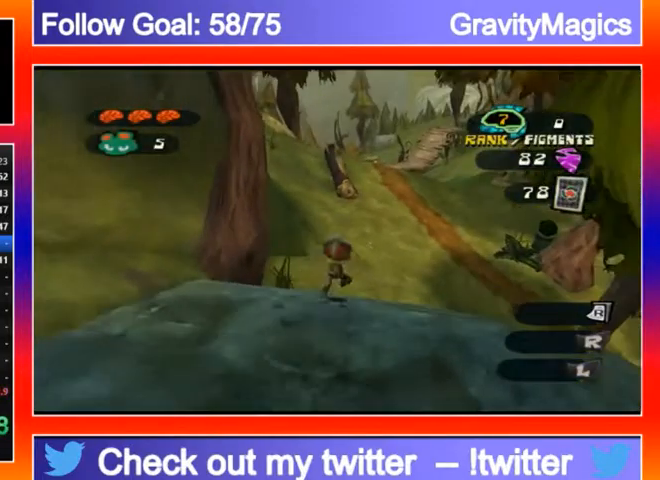
{"buttons": [], "left_stick": "up-right", "right_stick": "center", "events": [[233, "right_stick", "down-left"], [467, "right_stick", "center"]]}
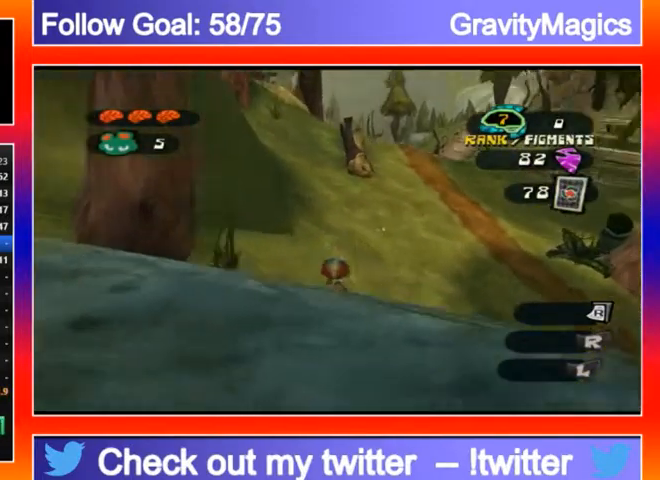
{"buttons": [], "left_stick": "up", "right_stick": "center", "events": [[233, "left_stick", "up"], [333, "Y", "down"], [400, "Y", "up"]]}
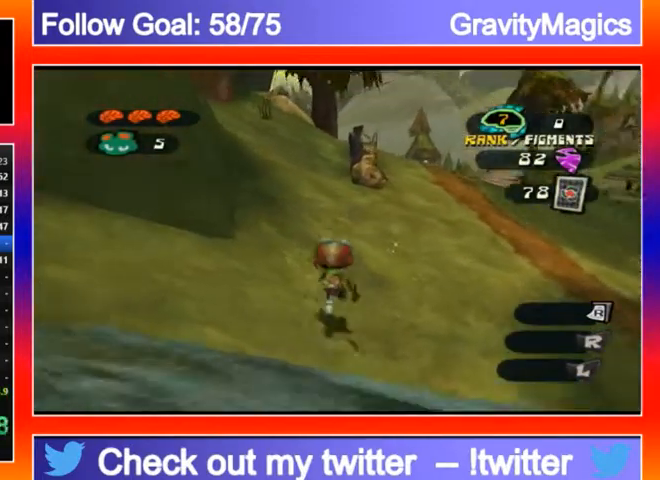
{"buttons": [], "left_stick": "center", "right_stick": "center", "events": [[67, "Y", "down"], [133, "Y", "up"], [200, "Y", "down"], [400, "left_stick", "right"], [467, "Y", "up"], [467, "left_stick", "center"]]}
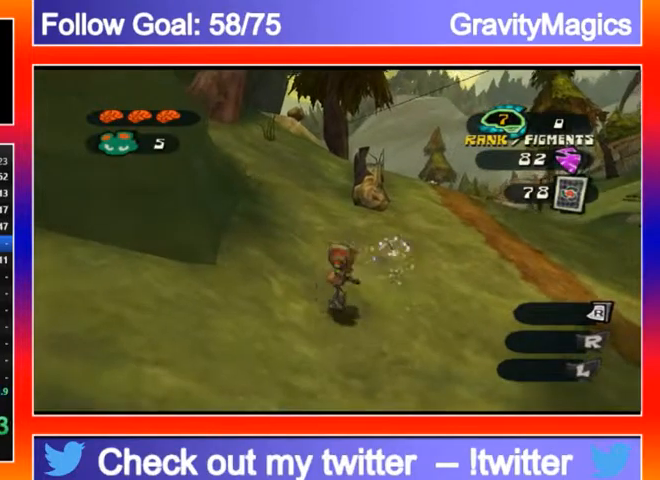
{"buttons": ["A"], "left_stick": "down", "right_stick": "down-right", "events": [[167, "Y", "down"], [167, "left_stick", "down"], [233, "Y", "up"], [300, "right_stick", "down-right"], [433, "A", "down"]]}
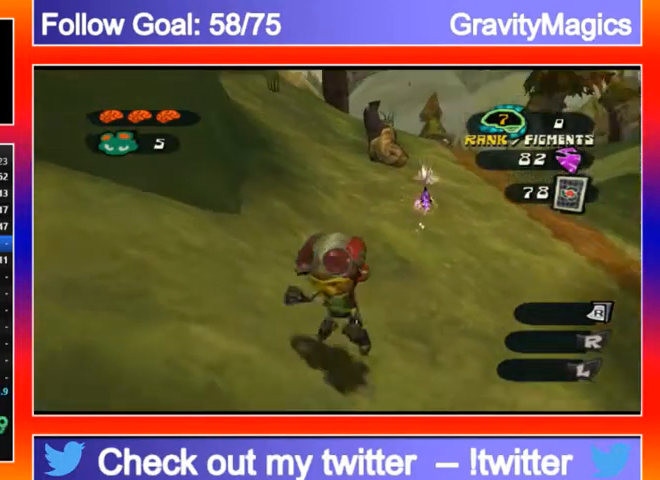
{"buttons": ["A"], "left_stick": "down", "right_stick": "down-right", "events": [[133, "A", "up"], [367, "A", "down"]]}
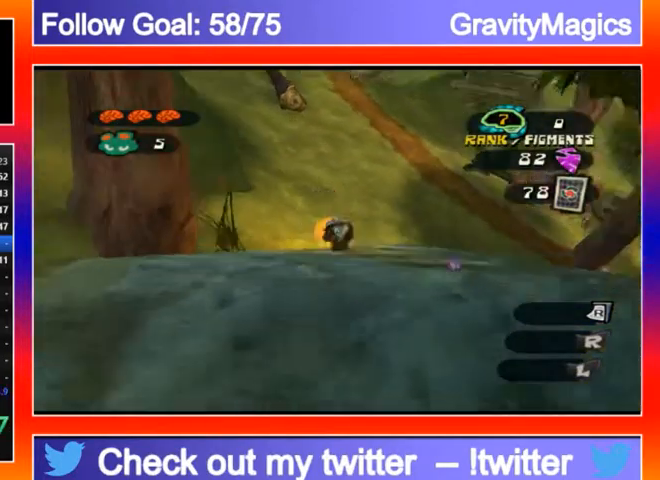
{"buttons": [], "left_stick": "down", "right_stick": "center", "events": [[67, "A", "up"], [67, "right_stick", "center"]]}
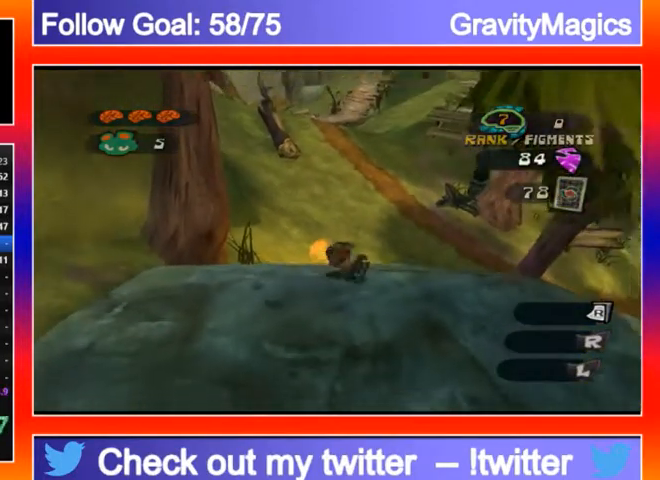
{"buttons": [], "left_stick": "up", "right_stick": "center", "events": [[67, "left_stick", "center"], [433, "A", "down"], [433, "left_stick", "up"], [500, "A", "up"]]}
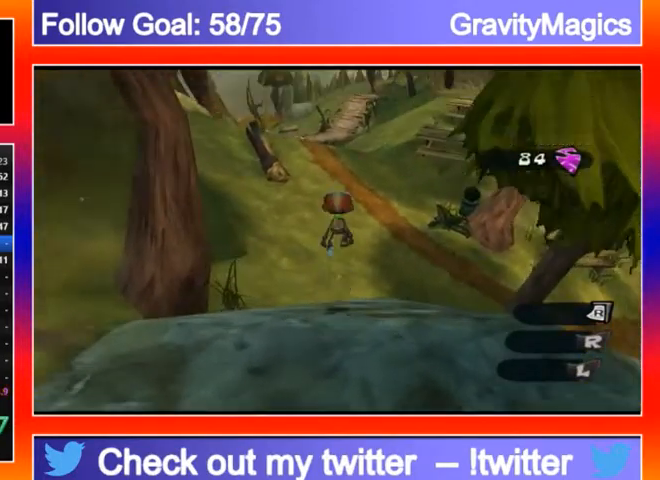
{"buttons": ["X"], "left_stick": "up", "right_stick": "center", "events": [[500, "X", "down"]]}
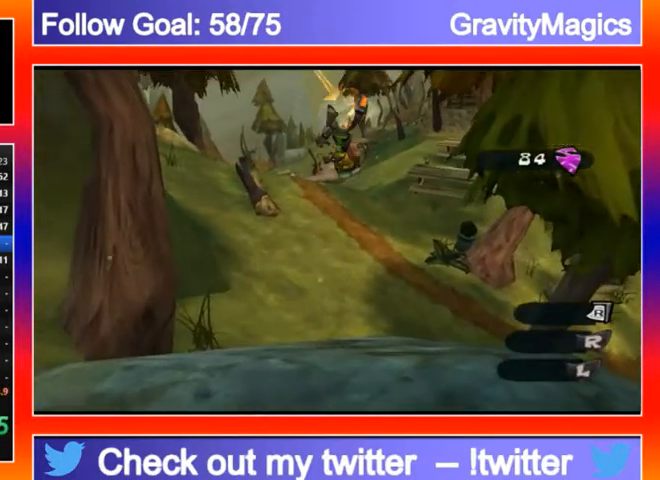
{"buttons": ["A"], "left_stick": "up", "right_stick": "center", "events": [[100, "X", "up"], [467, "A", "down"]]}
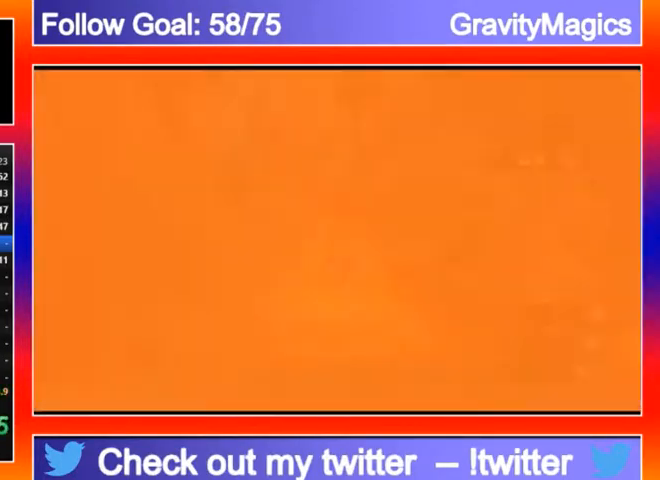
{"buttons": [], "left_stick": "up", "right_stick": "center", "events": [[67, "A", "up"]]}
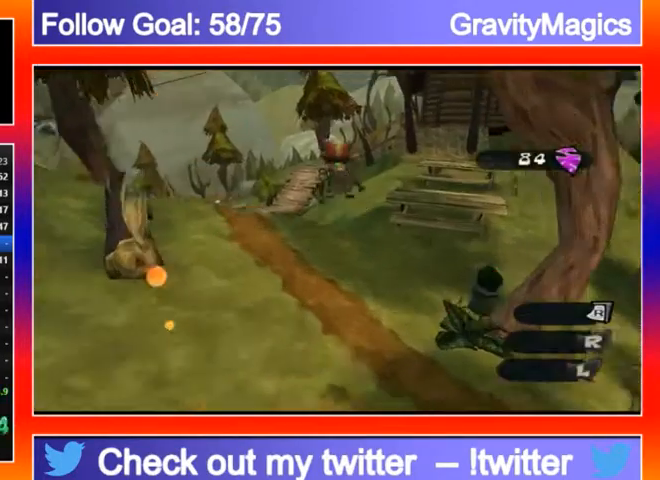
{"buttons": [], "left_stick": "up", "right_stick": "down", "events": [[467, "right_stick", "down"]]}
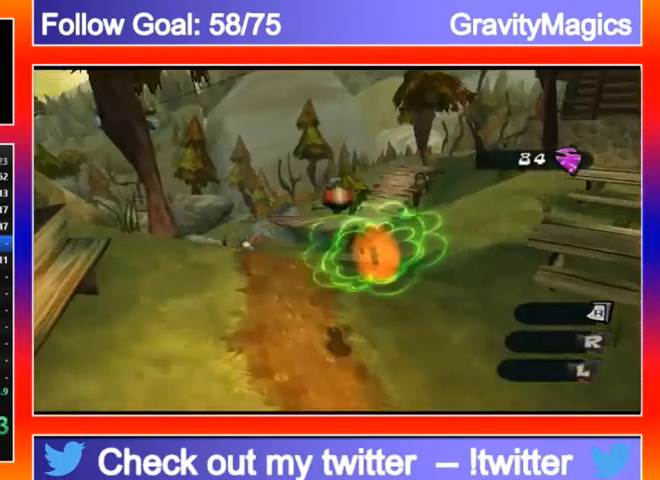
{"buttons": [], "left_stick": "up", "right_stick": "down", "events": [[133, "right_stick", "center"], [267, "right_stick", "down"]]}
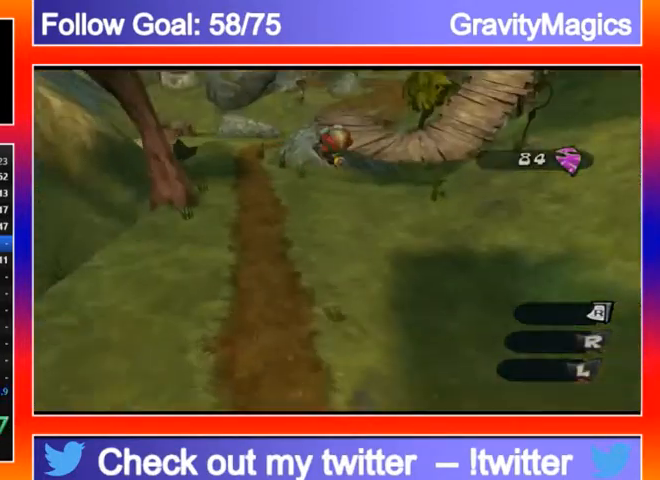
{"buttons": [], "left_stick": "up", "right_stick": "center", "events": [[67, "right_stick", "center"]]}
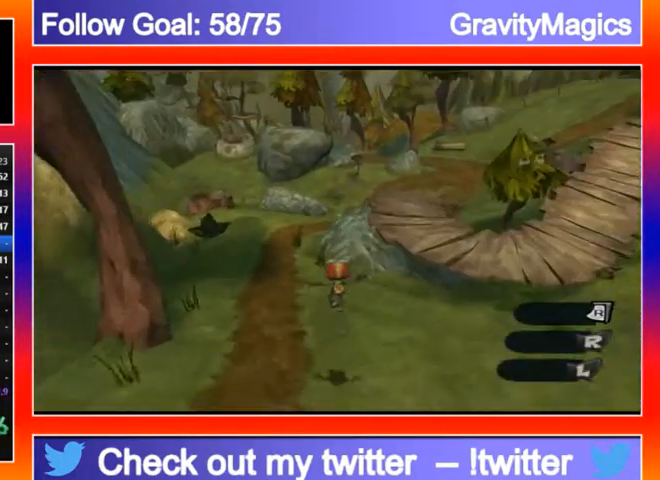
{"buttons": [], "left_stick": "up", "right_stick": "center", "events": [[267, "A", "down"], [500, "A", "up"]]}
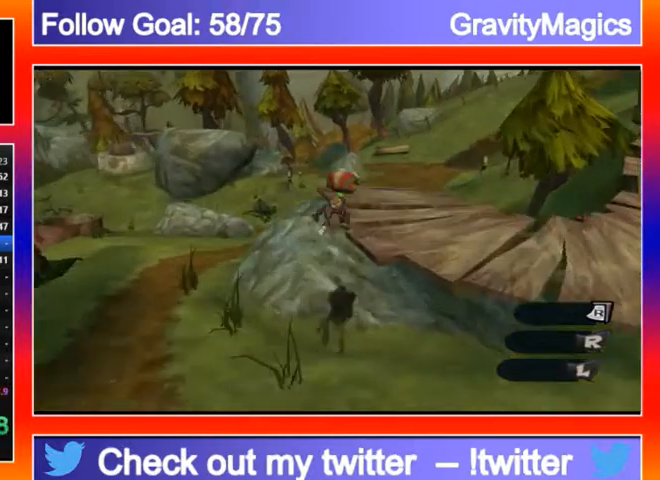
{"buttons": [], "left_stick": "up", "right_stick": "center", "events": []}